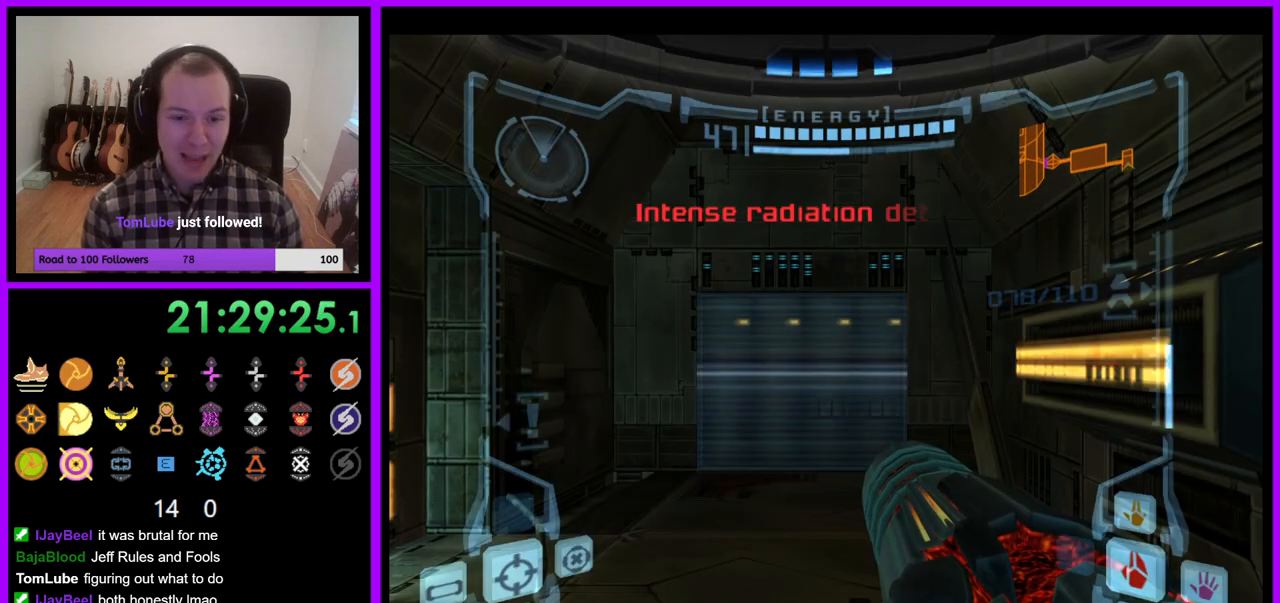
Gameplay with a controller (Nintendo layout); each line is a JSON object with the inputs held at the frame after it. "events" lists button and stick changes between this image and that frame as [ms after this image, input, new state], when the widget could be followed in between. Not read: L3 R3.
{"buttons": ["Z"], "left_stick": "left", "right_stick": "center", "events": [[217, "left_stick", "up-left"], [367, "left_stick", "left"], [467, "Z", "down"]]}
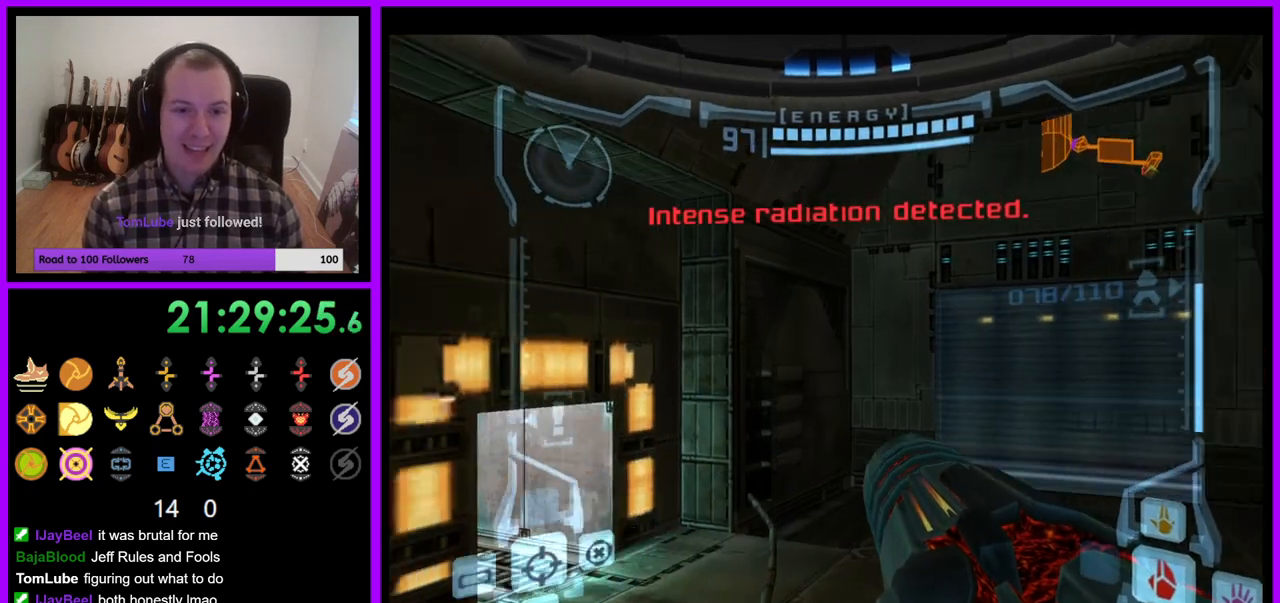
{"buttons": [], "left_stick": "left", "right_stick": "center", "events": [[50, "Z", "up"]]}
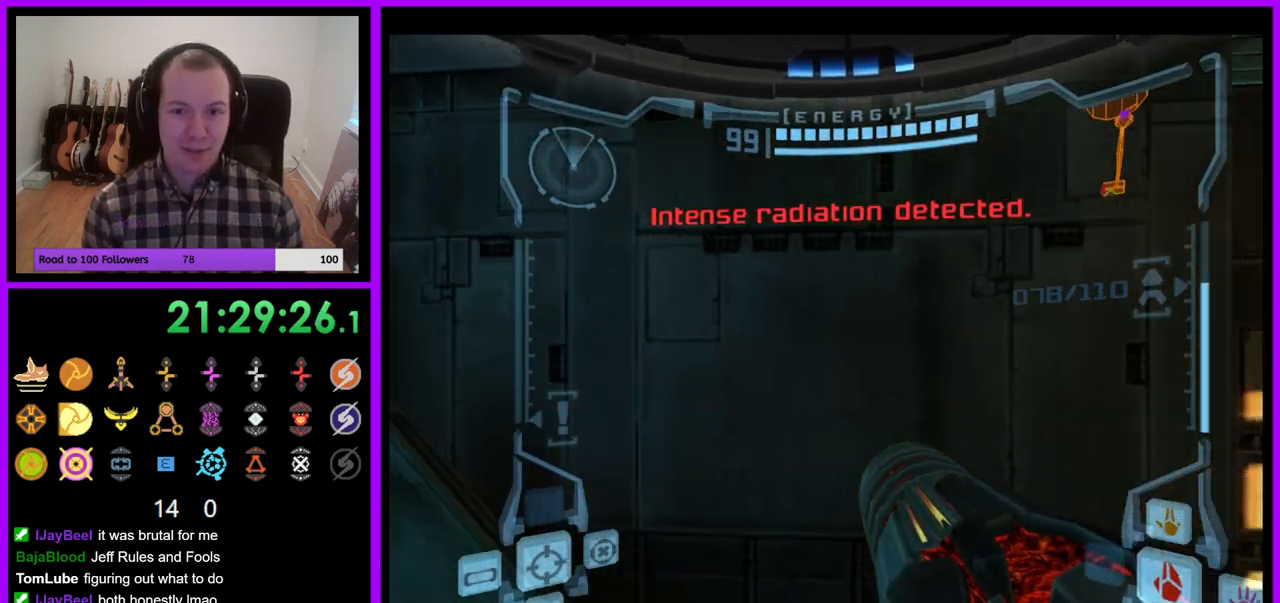
{"buttons": [], "left_stick": "left", "right_stick": "center", "events": []}
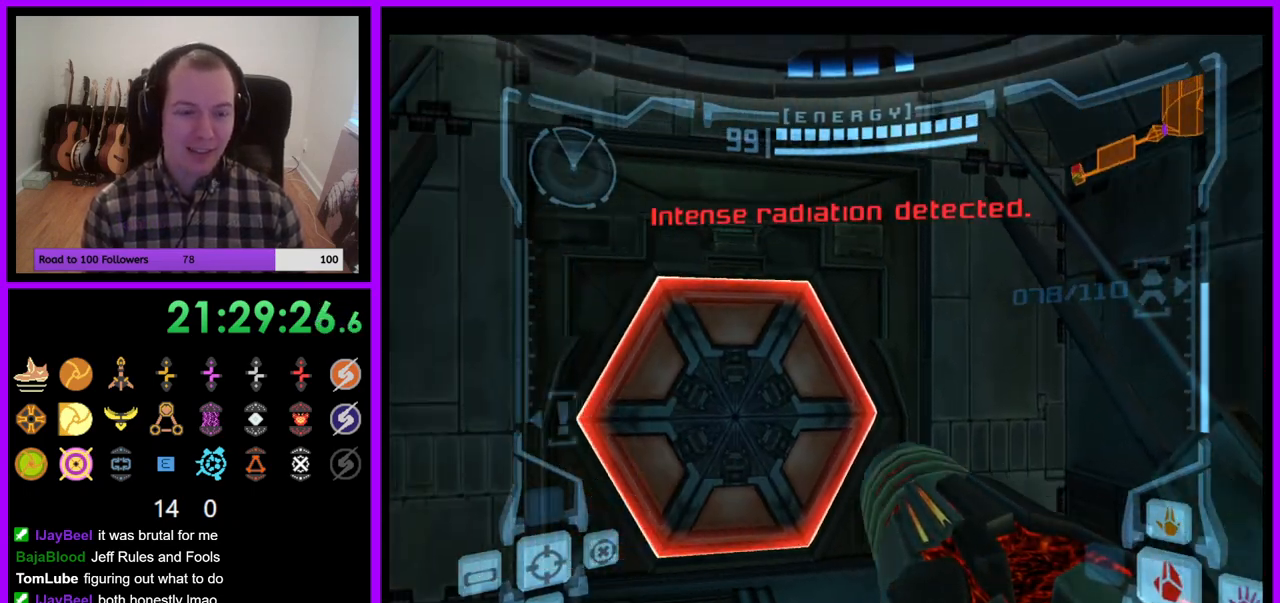
{"buttons": ["L1"], "left_stick": "up-right", "right_stick": "center", "events": [[83, "left_stick", "center"], [100, "A", "down"], [200, "A", "up"], [383, "left_stick", "up-right"], [417, "L1", "down"]]}
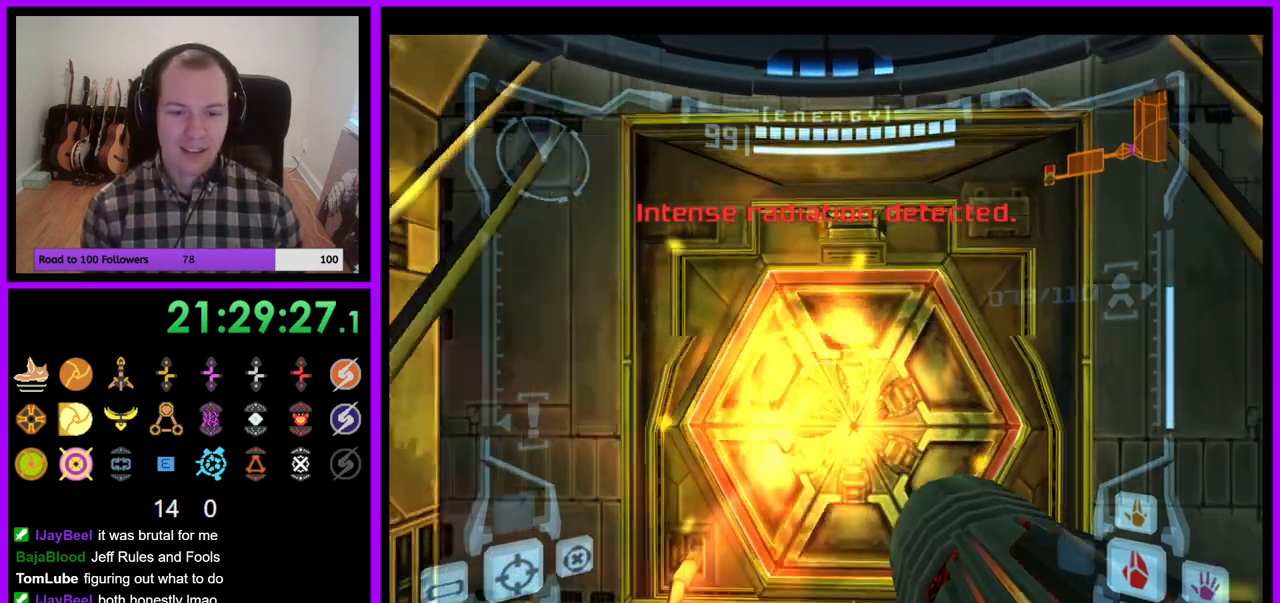
{"buttons": ["L1"], "left_stick": "down-left", "right_stick": "center", "events": [[50, "left_stick", "up"], [317, "left_stick", "center"], [500, "left_stick", "down-left"]]}
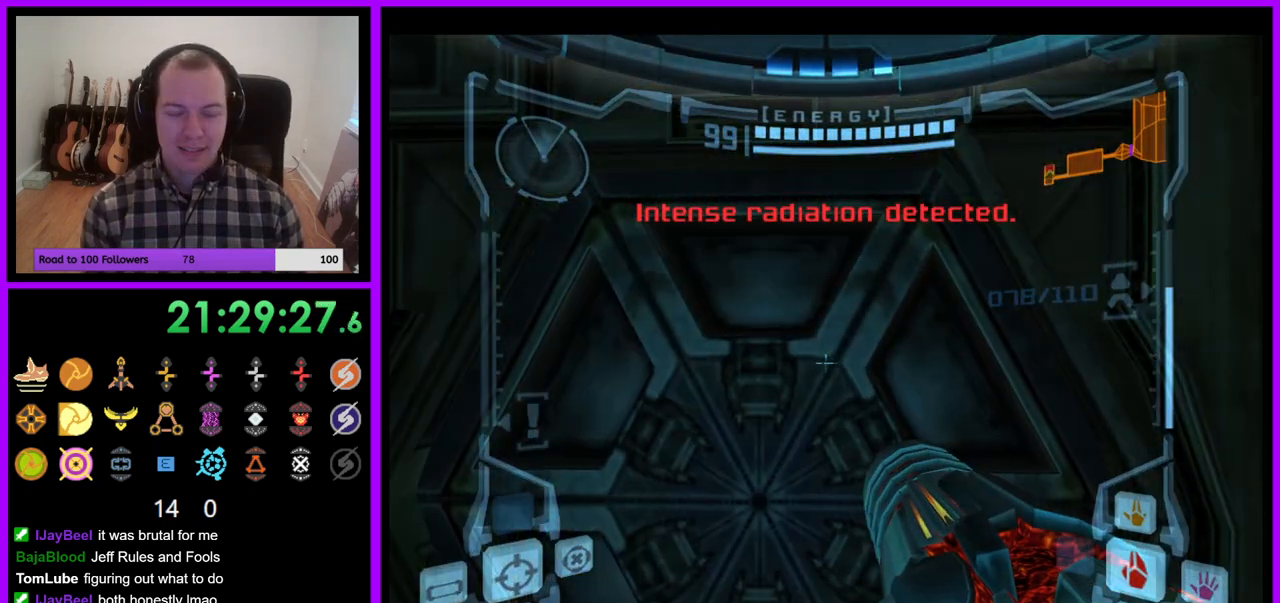
{"buttons": ["L1"], "left_stick": "center", "right_stick": "center", "events": [[150, "left_stick", "center"]]}
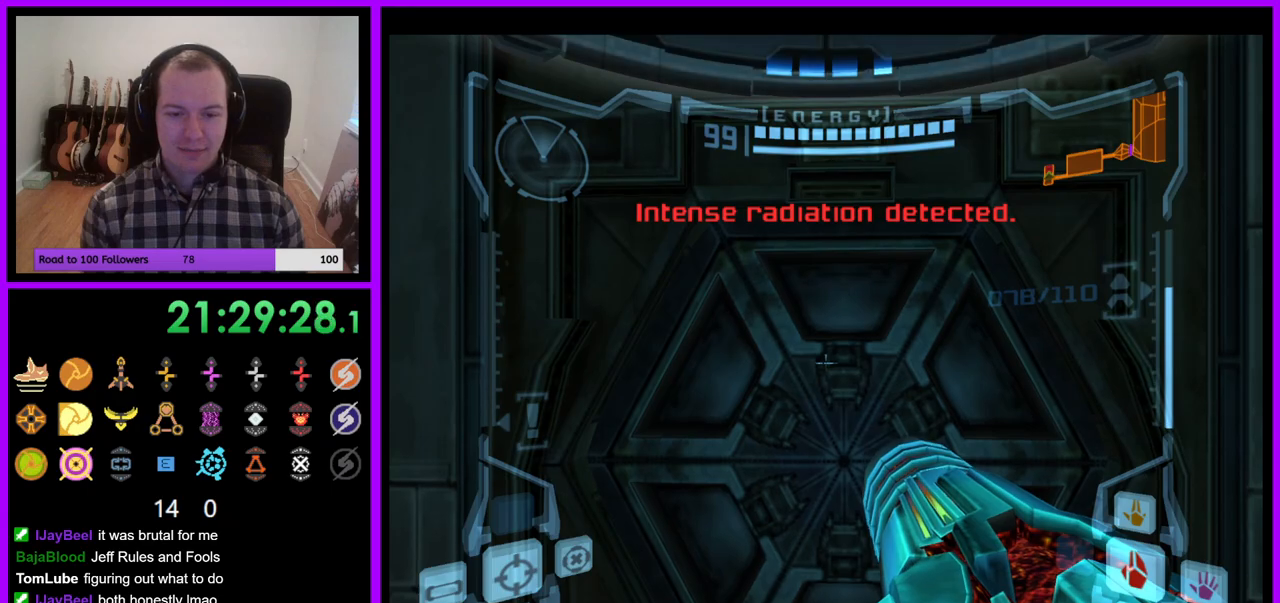
{"buttons": ["L1"], "left_stick": "center", "right_stick": "center", "events": [[33, "left_stick", "down"], [200, "left_stick", "center"], [317, "left_stick", "up"], [500, "left_stick", "center"]]}
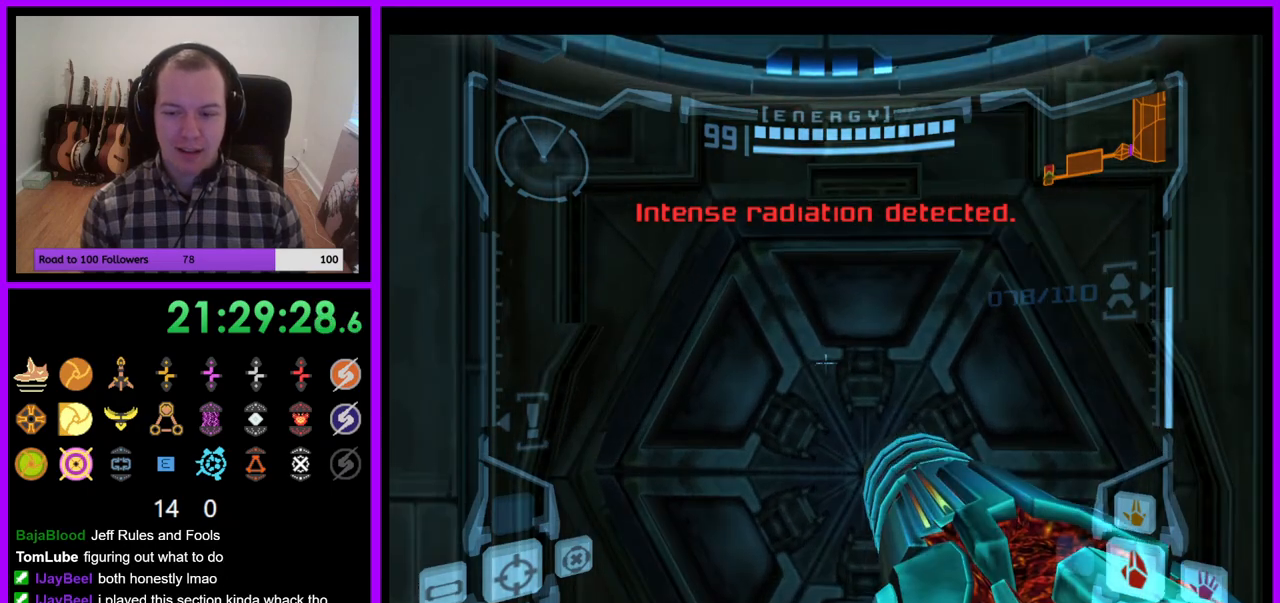
{"buttons": ["L1"], "left_stick": "center", "right_stick": "center", "events": [[100, "left_stick", "down"], [267, "left_stick", "center"]]}
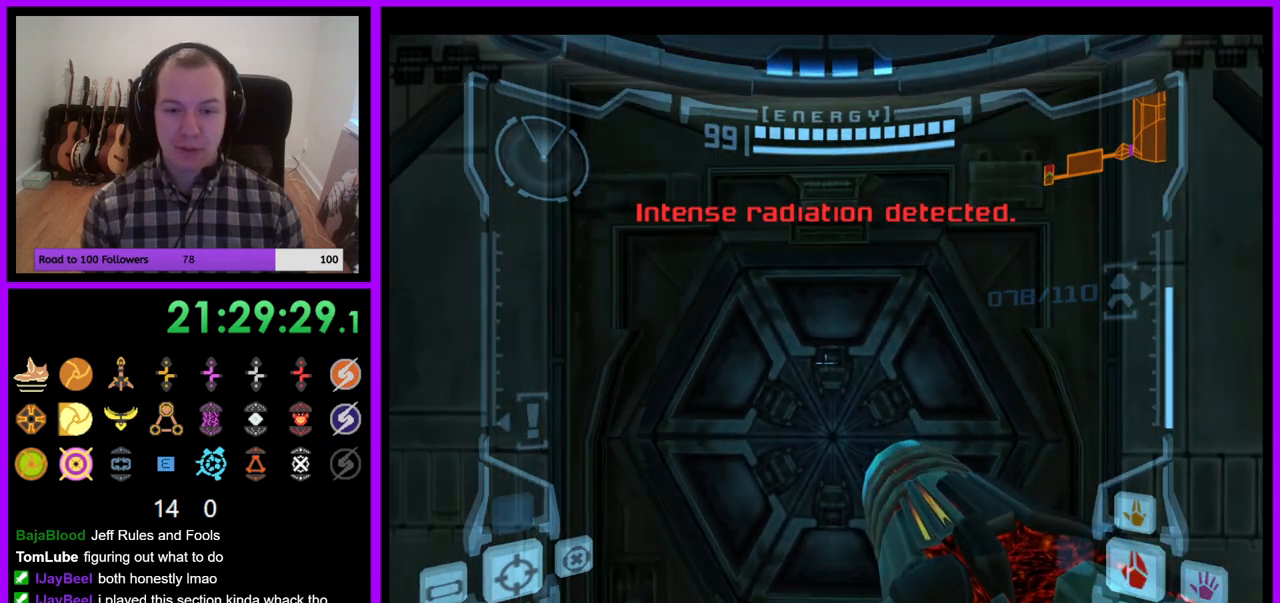
{"buttons": ["L1"], "left_stick": "up", "right_stick": "center", "events": [[400, "left_stick", "up"]]}
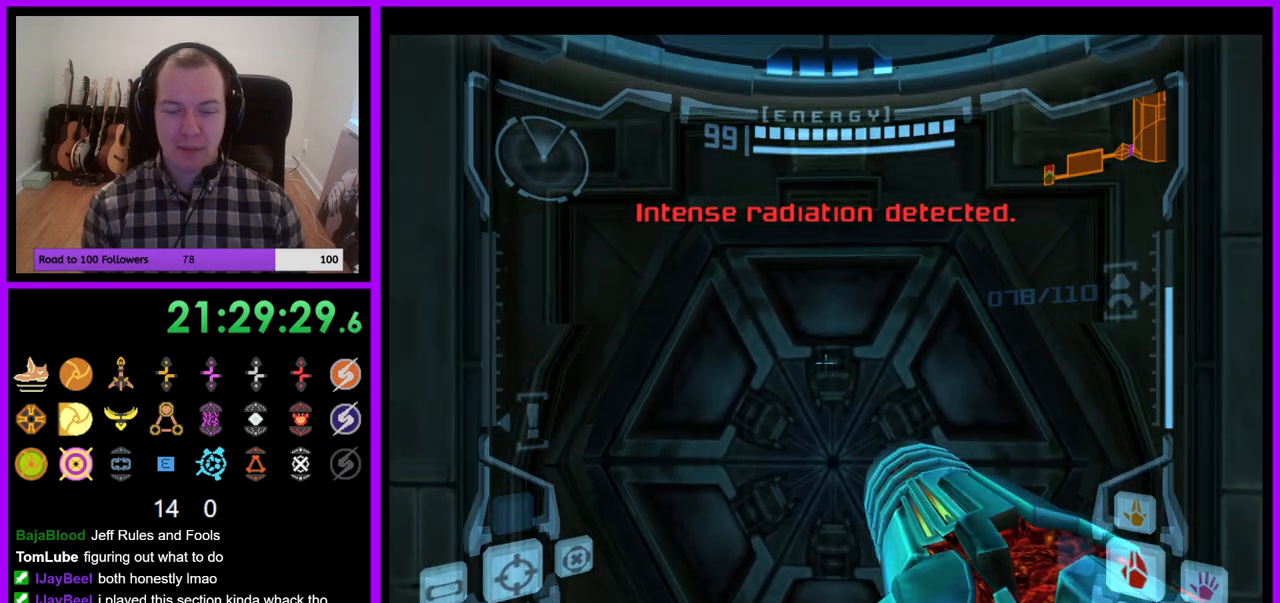
{"buttons": ["L1"], "left_stick": "up", "right_stick": "center", "events": [[83, "left_stick", "center"], [167, "left_stick", "down"], [300, "left_stick", "center"], [467, "left_stick", "up"]]}
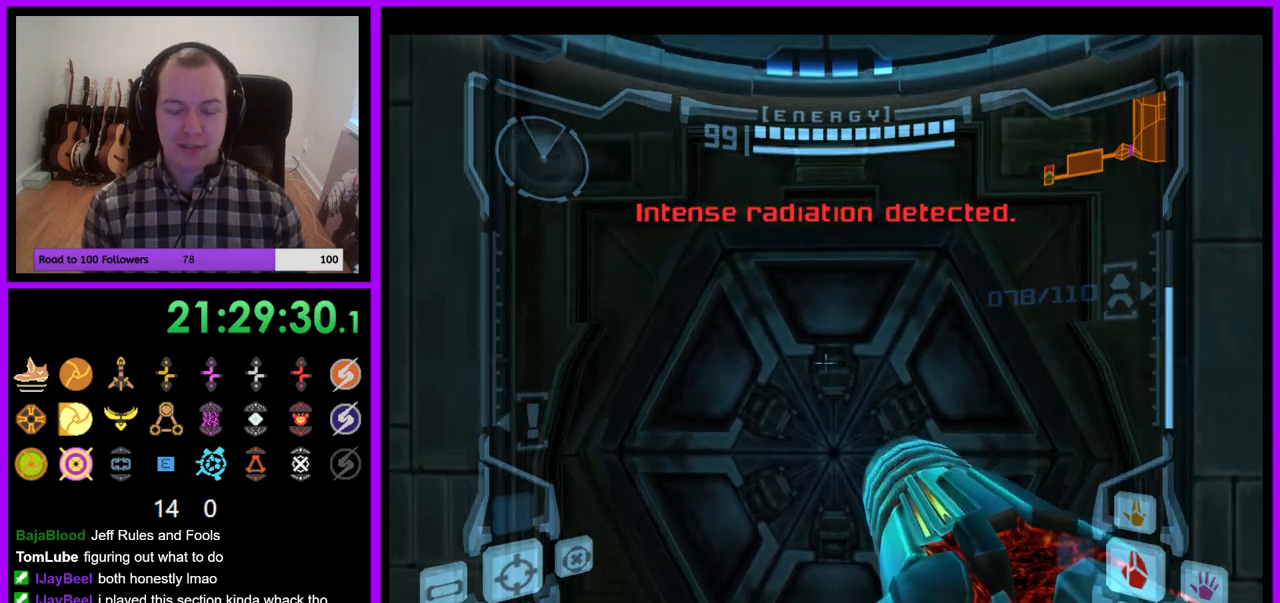
{"buttons": ["L1"], "left_stick": "center", "right_stick": "center", "events": [[117, "left_stick", "center"], [250, "left_stick", "down"], [400, "left_stick", "center"]]}
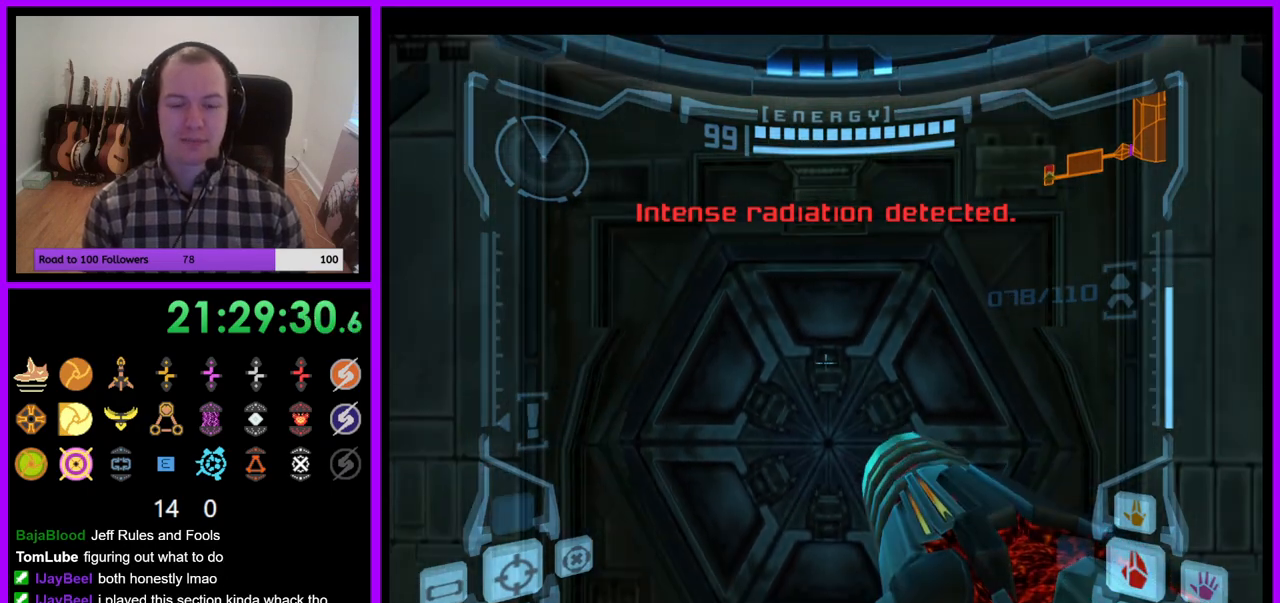
{"buttons": ["L1"], "left_stick": "center", "right_stick": "center", "events": [[117, "left_stick", "up"], [283, "left_stick", "center"]]}
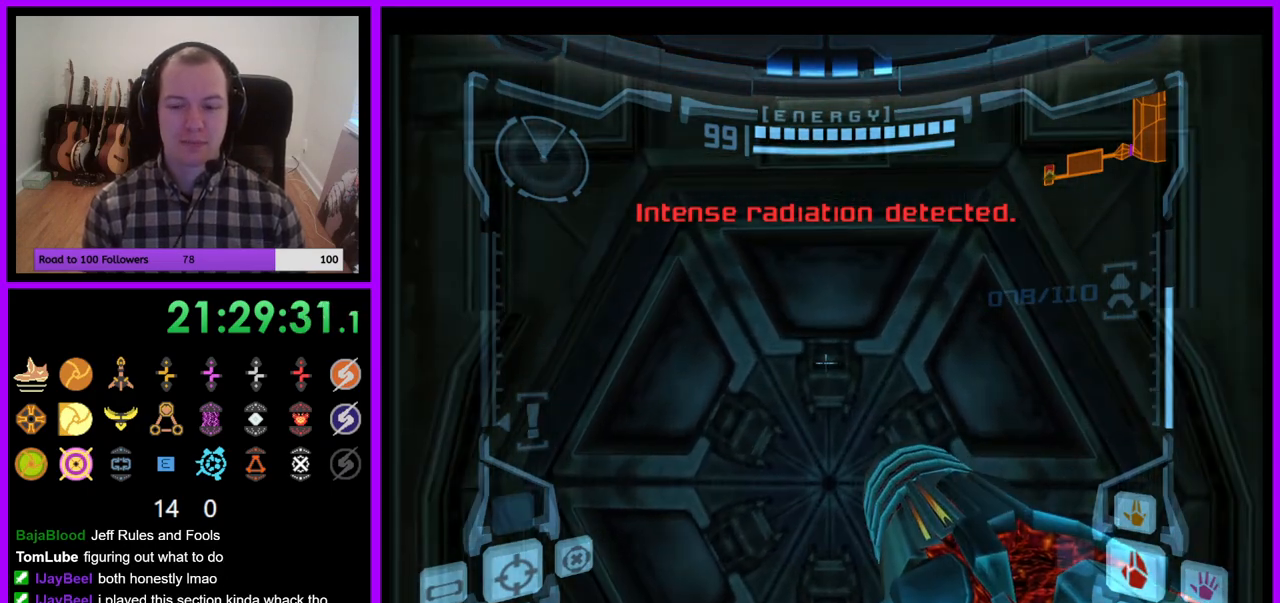
{"buttons": ["L1"], "left_stick": "center", "right_stick": "center", "events": [[33, "right_stick", "up"], [183, "right_stick", "center"], [217, "left_stick", "down"], [367, "left_stick", "center"]]}
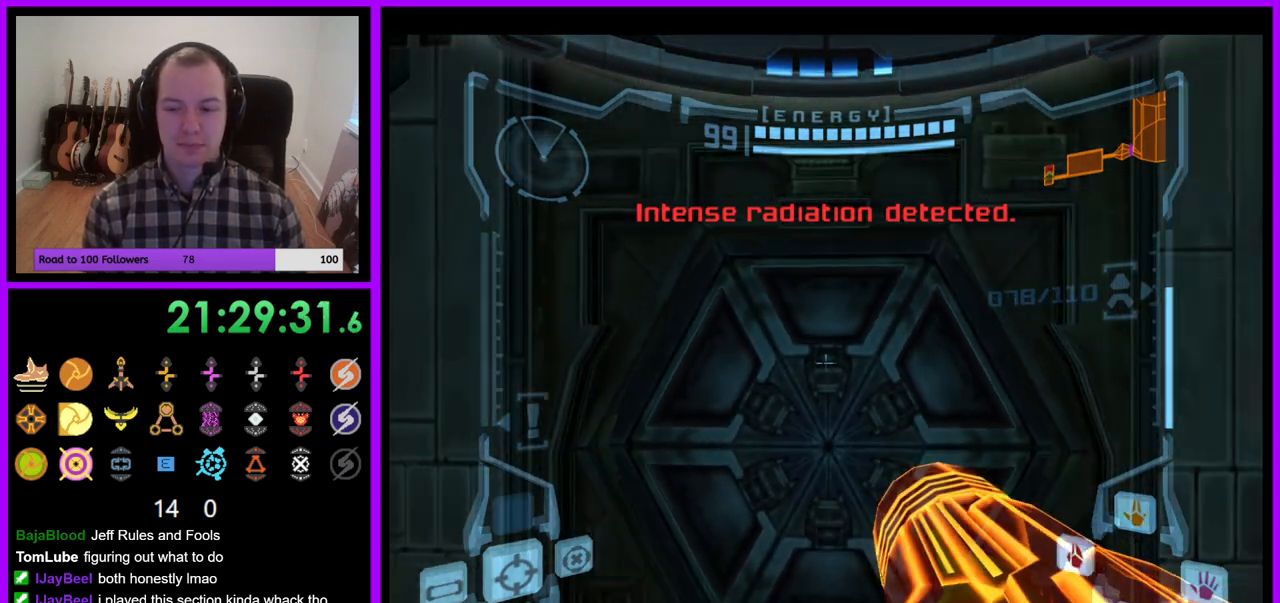
{"buttons": ["L1"], "left_stick": "center", "right_stick": "center", "events": [[300, "left_stick", "down"], [450, "left_stick", "center"]]}
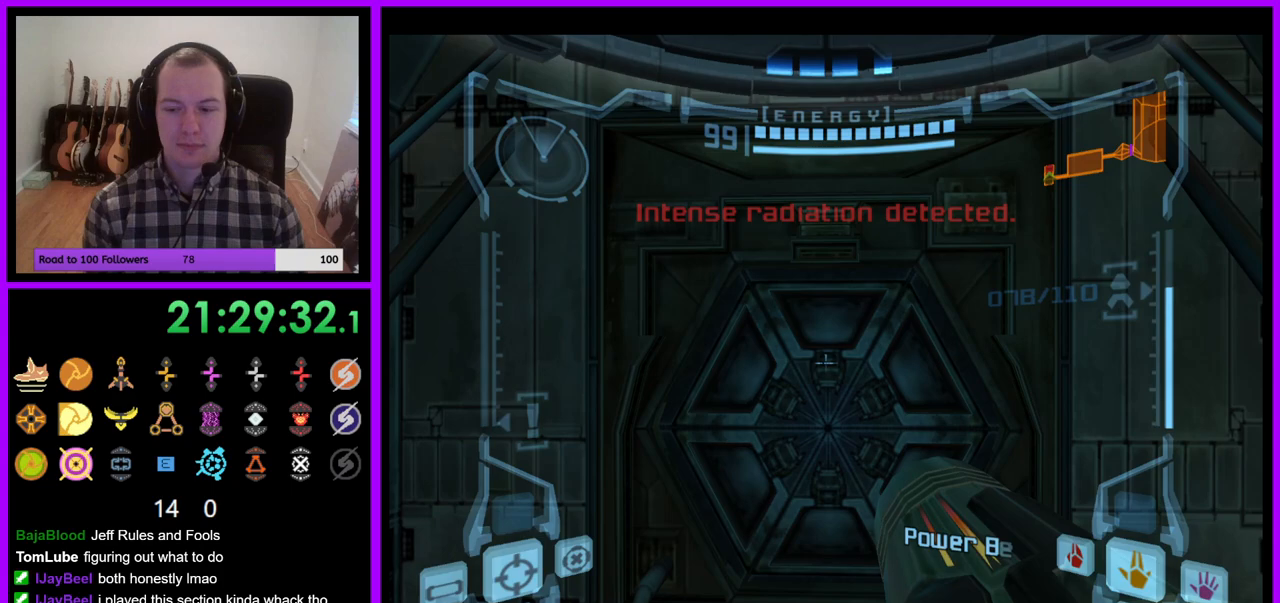
{"buttons": [], "left_stick": "down-left", "right_stick": "center", "events": [[367, "left_stick", "down-left"], [400, "L1", "up"]]}
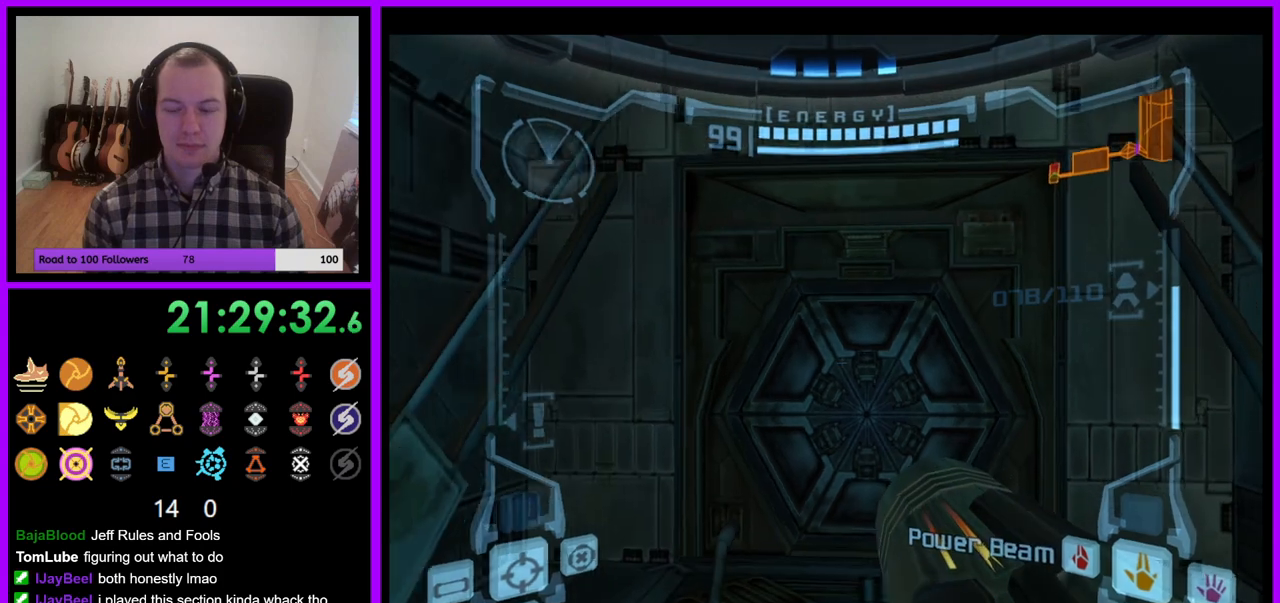
{"buttons": [], "left_stick": "left", "right_stick": "center", "events": [[167, "left_stick", "down"], [350, "left_stick", "down-left"], [500, "left_stick", "left"]]}
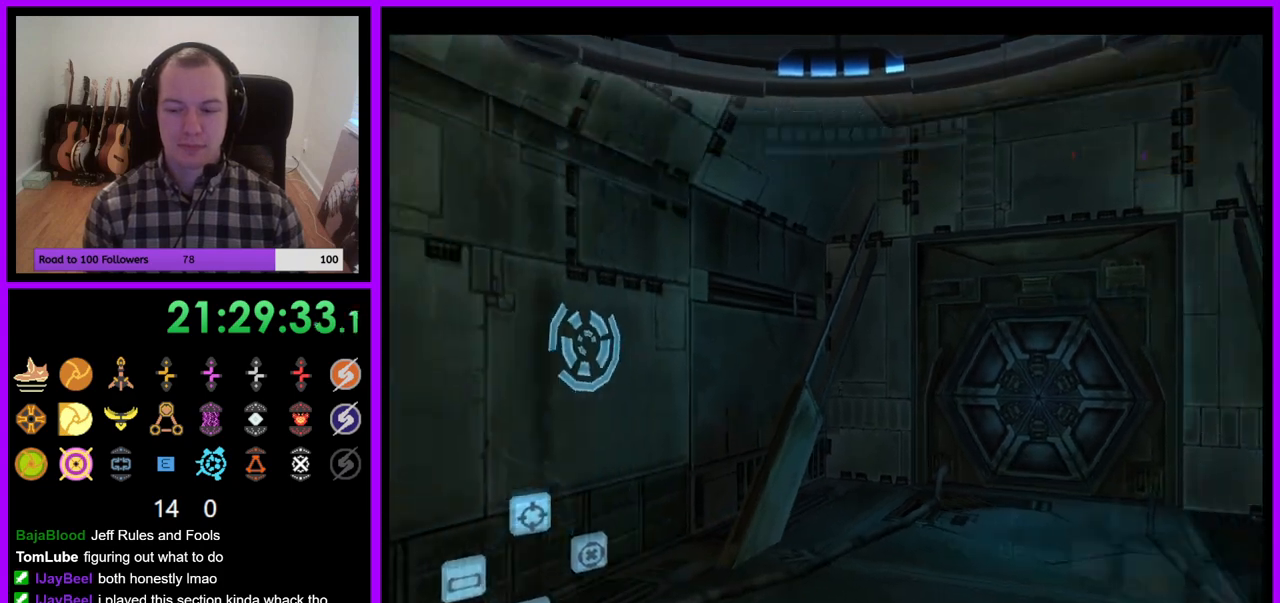
{"buttons": ["L1"], "left_stick": "center", "right_stick": "center", "events": [[50, "Z", "down"], [133, "Z", "up"], [133, "left_stick", "down-left"], [233, "left_stick", "center"], [283, "L1", "down"]]}
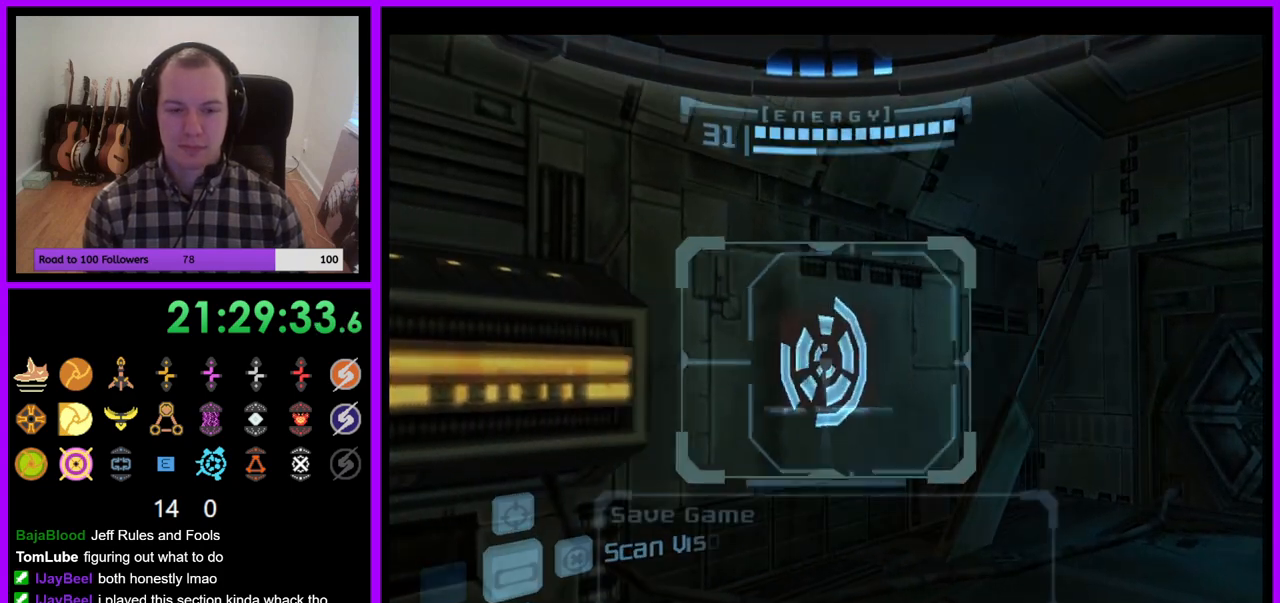
{"buttons": [], "left_stick": "center", "right_stick": "center", "events": [[367, "L1", "up"]]}
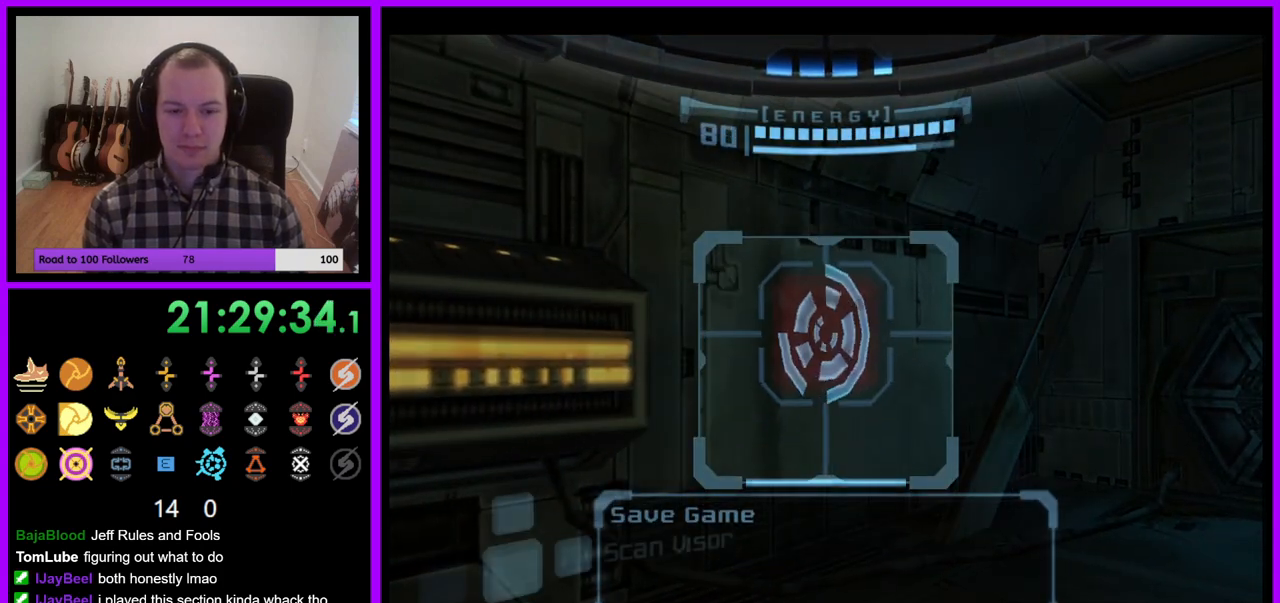
{"buttons": [], "left_stick": "center", "right_stick": "center", "events": [[50, "left_stick", "right"], [100, "left_stick", "up-right"], [383, "left_stick", "center"]]}
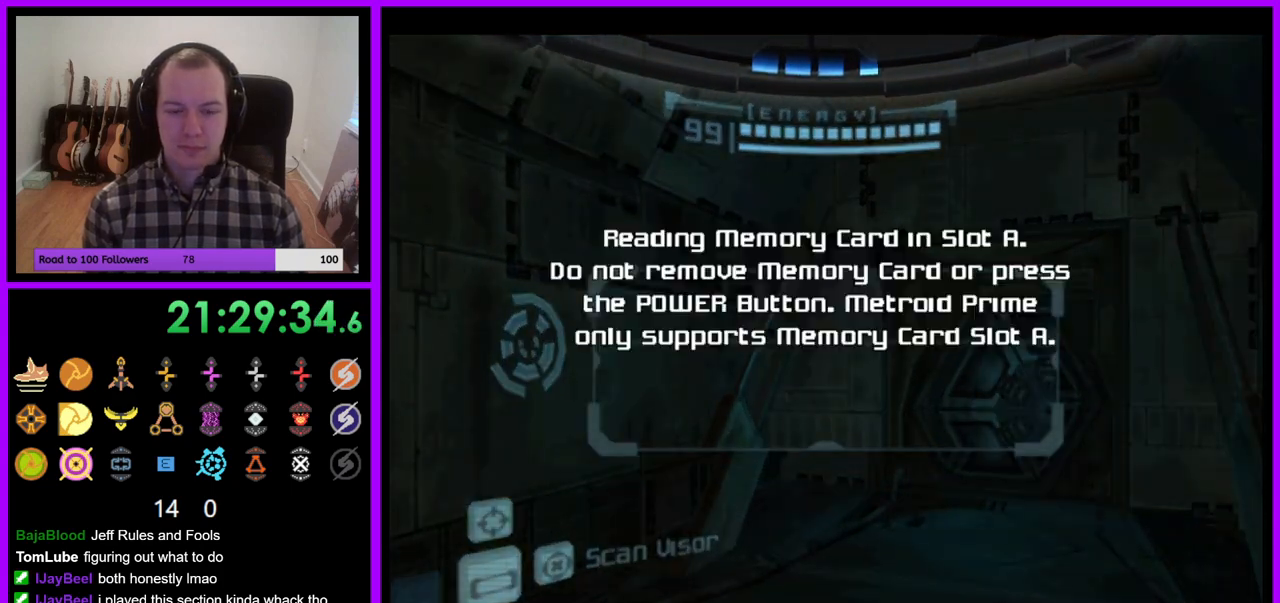
{"buttons": [], "left_stick": "center", "right_stick": "center", "events": [[417, "A", "down"], [500, "A", "up"]]}
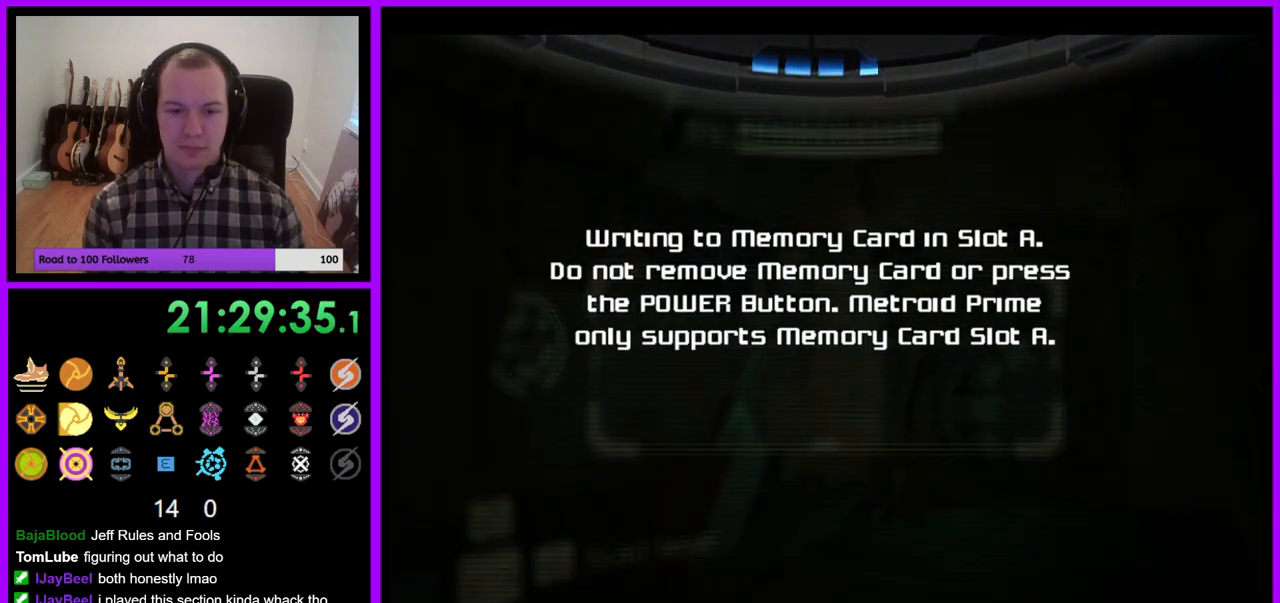
{"buttons": [], "left_stick": "center", "right_stick": "center", "events": [[100, "A", "down"], [167, "A", "up"], [267, "A", "down"], [350, "A", "up"], [433, "A", "down"], [500, "A", "up"]]}
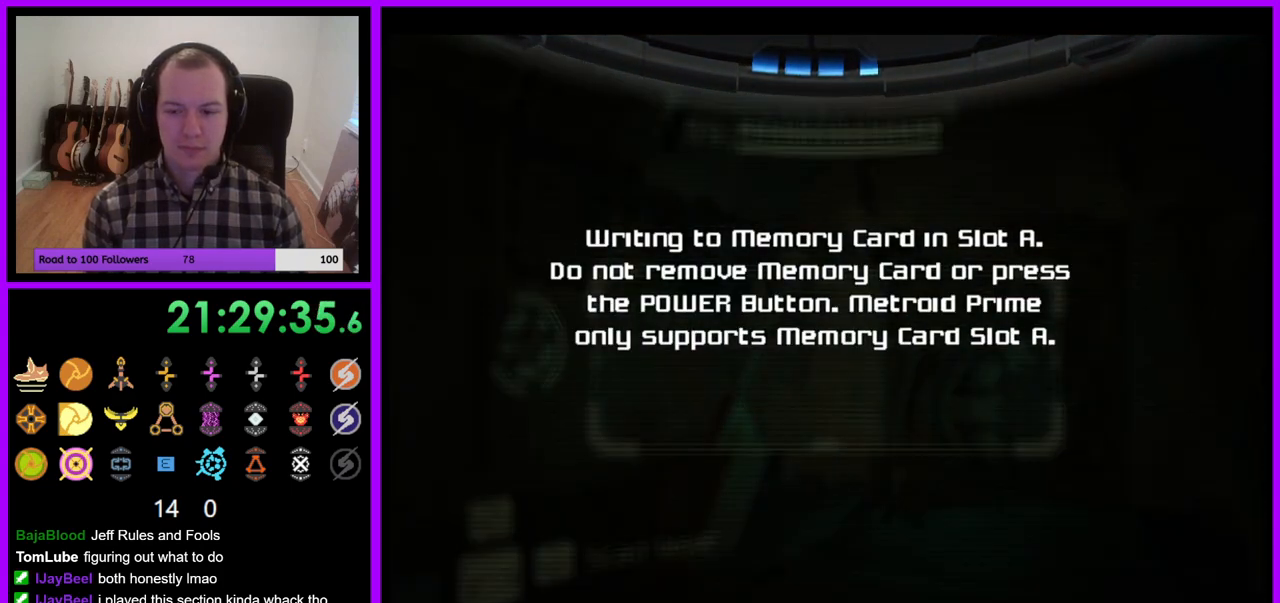
{"buttons": ["A"], "left_stick": "center", "right_stick": "center", "events": [[100, "A", "down"], [167, "A", "up"], [267, "A", "down"], [350, "A", "up"], [433, "A", "down"]]}
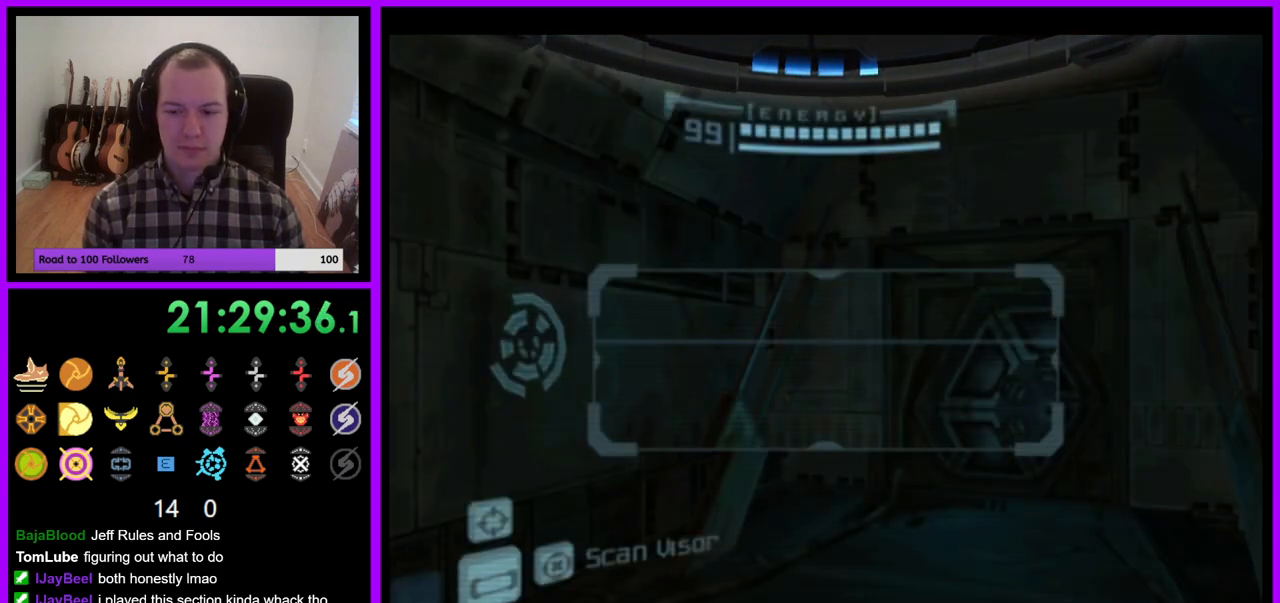
{"buttons": [], "left_stick": "up", "right_stick": "center", "events": [[17, "A", "up"], [133, "left_stick", "up-right"], [300, "A", "down"], [400, "A", "up"], [500, "left_stick", "up"]]}
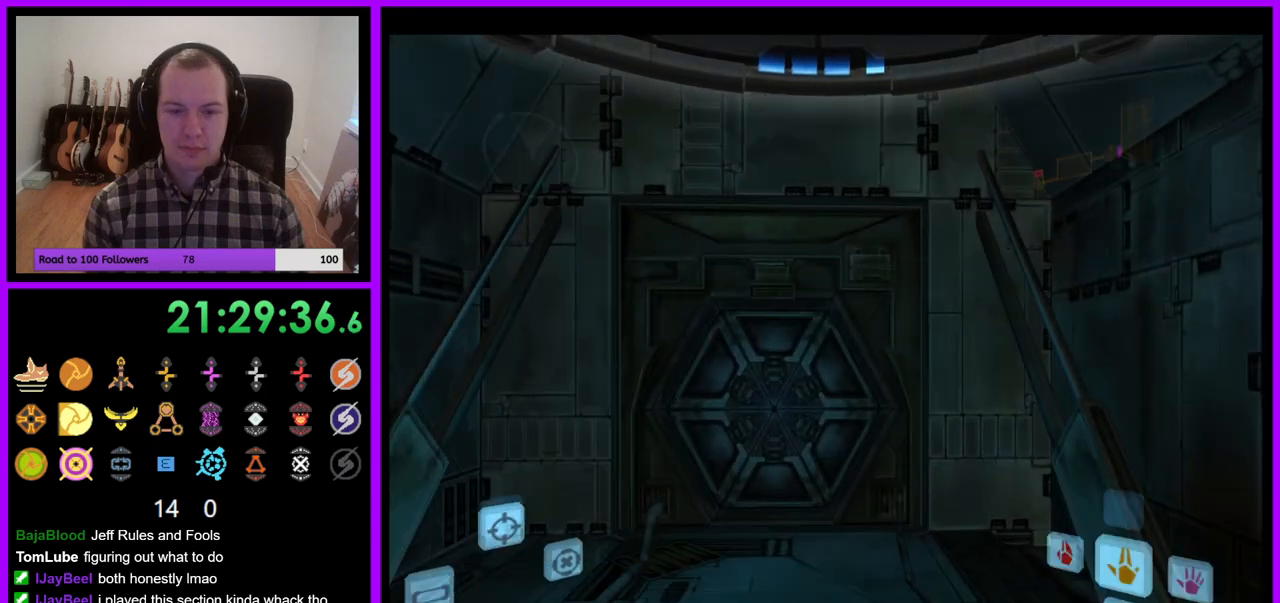
{"buttons": ["L1"], "left_stick": "up", "right_stick": "center", "events": [[483, "L1", "down"]]}